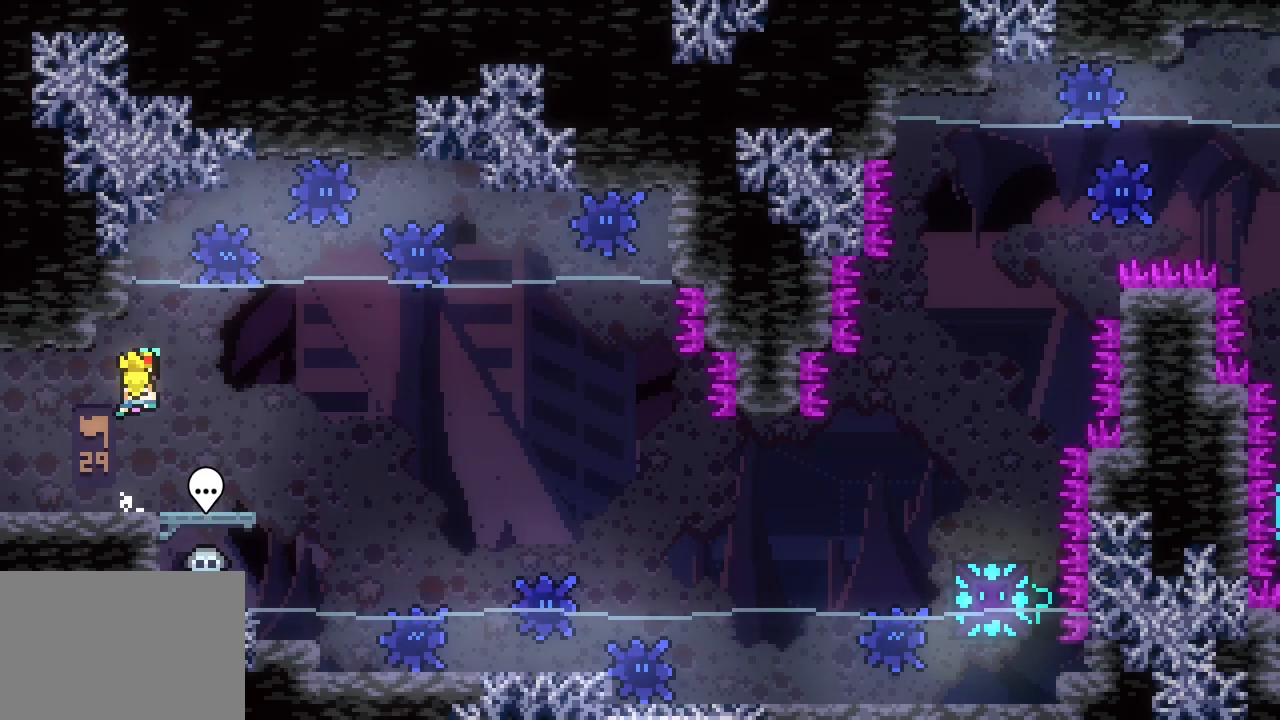
Gameplay with keyboard; each line is a JSON object with the keys held at the frame after it. "events" lists presses ("down") and releases ("up") of "dash", "demo", "down", "escape", "grab", "jump", "jump2", "left", "right", "space" and "up" between this image and that frame as [ms after this image, input, new state], when the widget could be followed in between. No other keys are recorded. Mouse input is not recorded. Key names are as the overlay labels them; some are game actions (e.g. jump) rather than physical keys.
{"keys": ["down", "right", "space"], "events": [[116, "down", "down"], [116, "right", "down"], [216, "dash", "down"], [350, "dash", "up"], [400, "space", "down"]]}
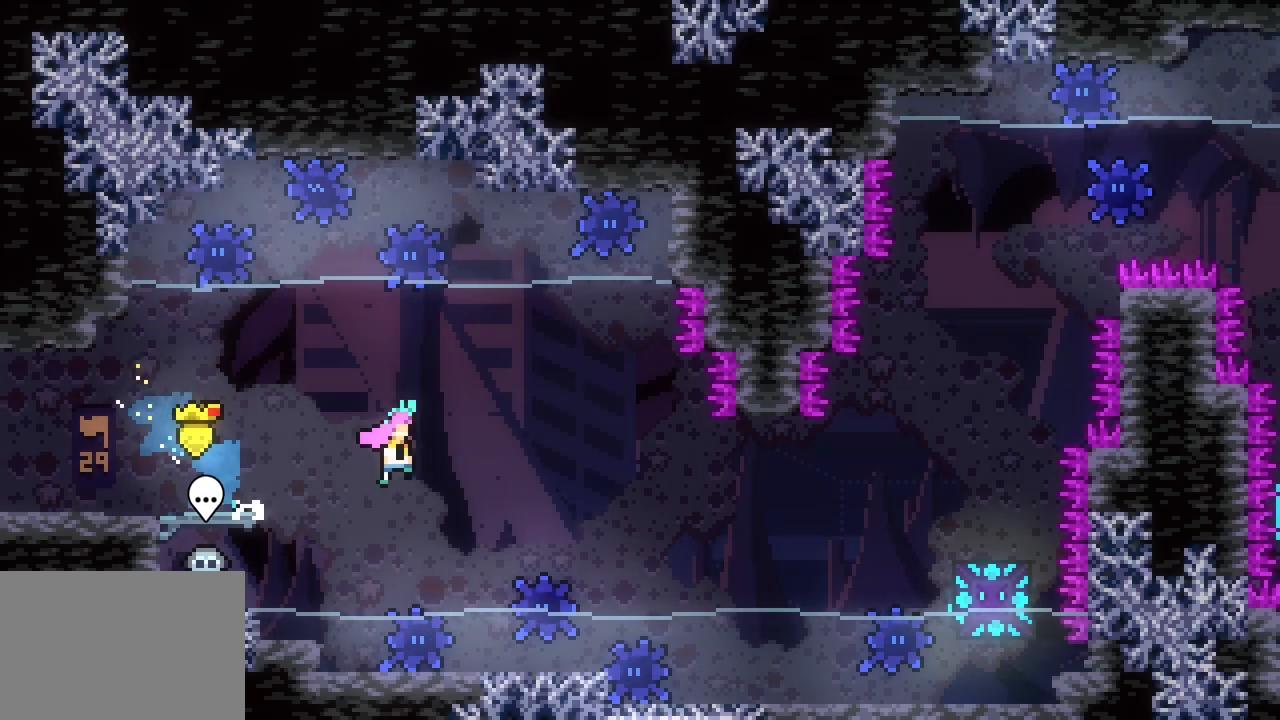
{"keys": ["right", "space"], "events": [[50, "down", "up"], [366, "dash", "down"], [466, "dash", "up"]]}
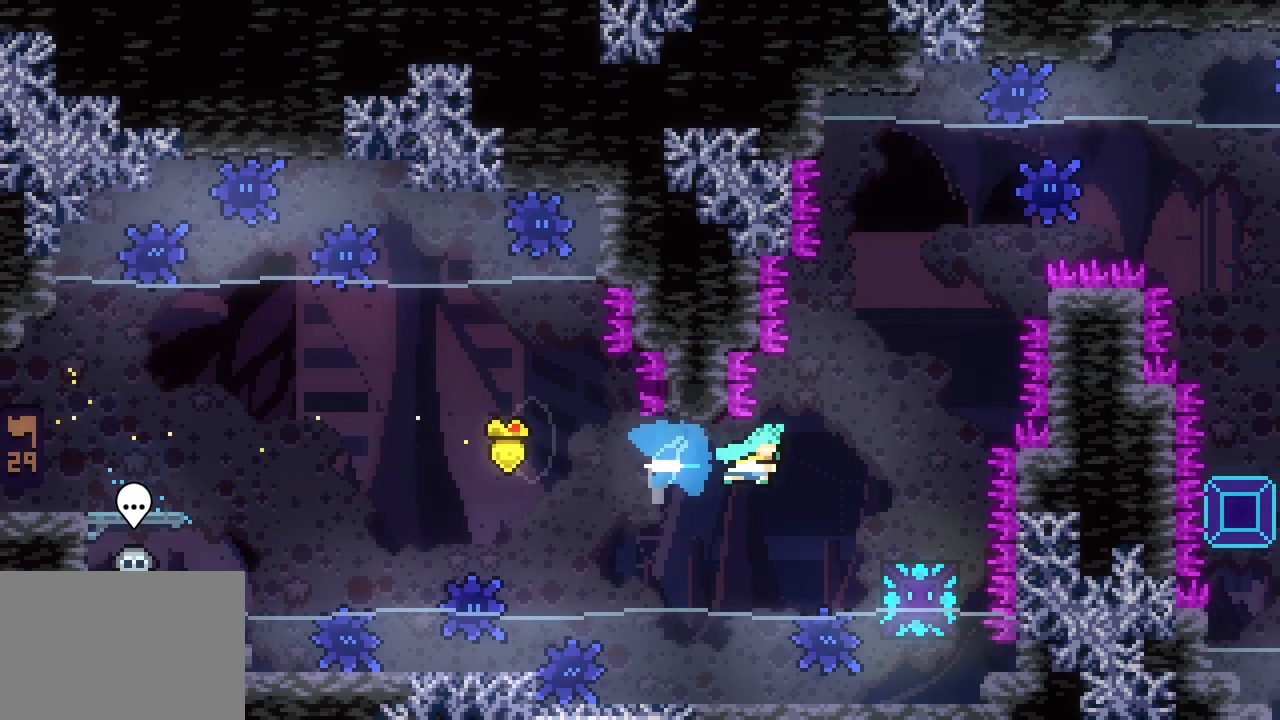
{"keys": ["space"], "events": [[200, "right", "up"]]}
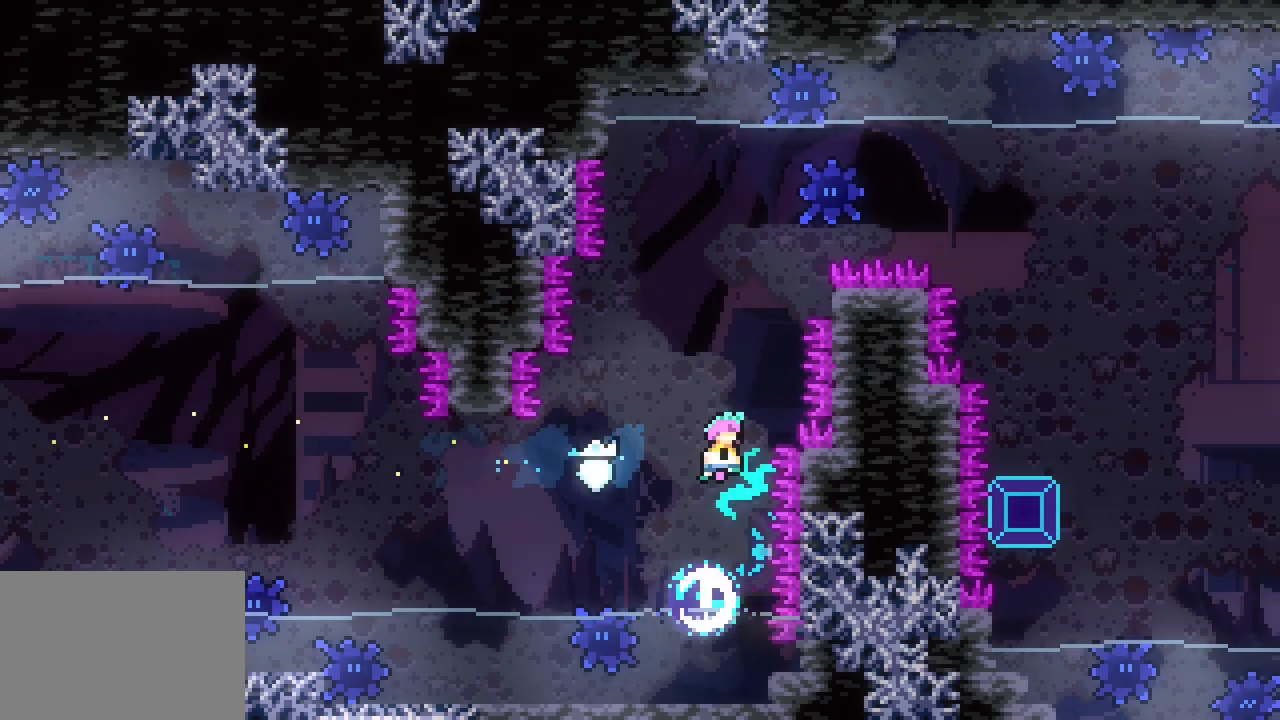
{"keys": ["grab", "right", "space"], "events": [[266, "right", "down"], [316, "dash", "down"], [316, "space", "up"], [350, "grab", "down"], [400, "dash", "up"], [433, "space", "down"]]}
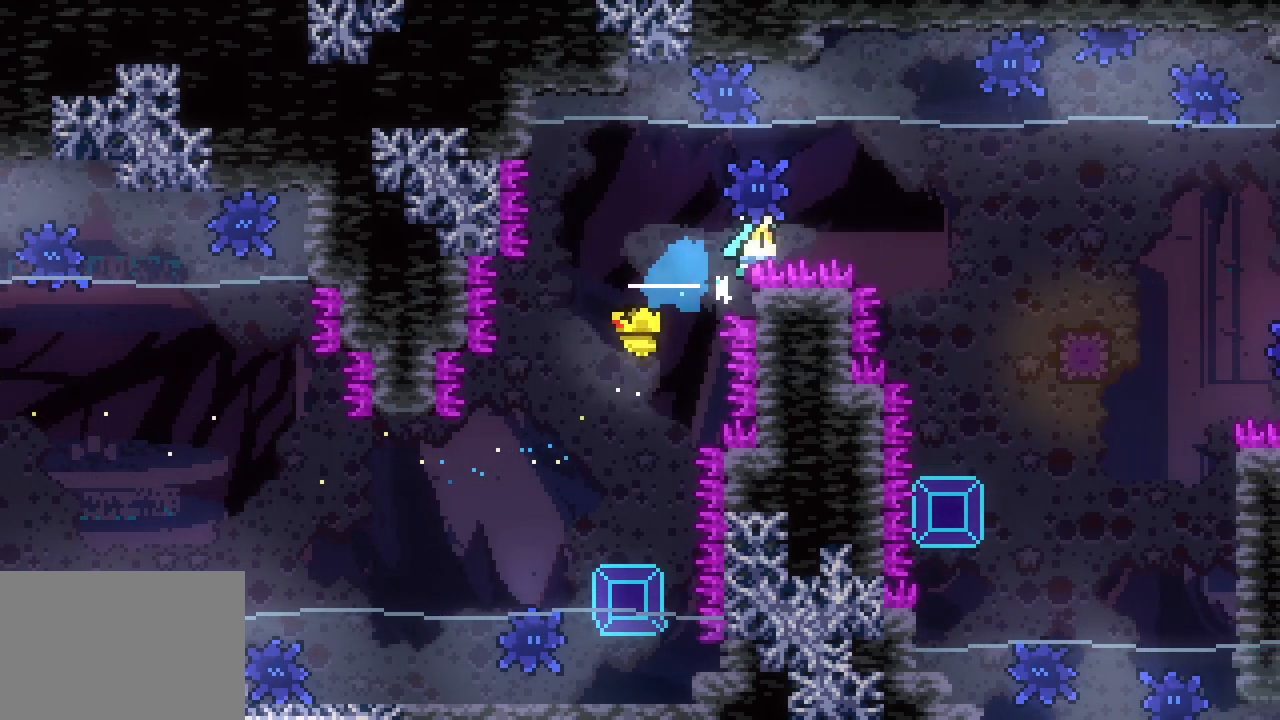
{"keys": ["grab", "right", "space"], "events": []}
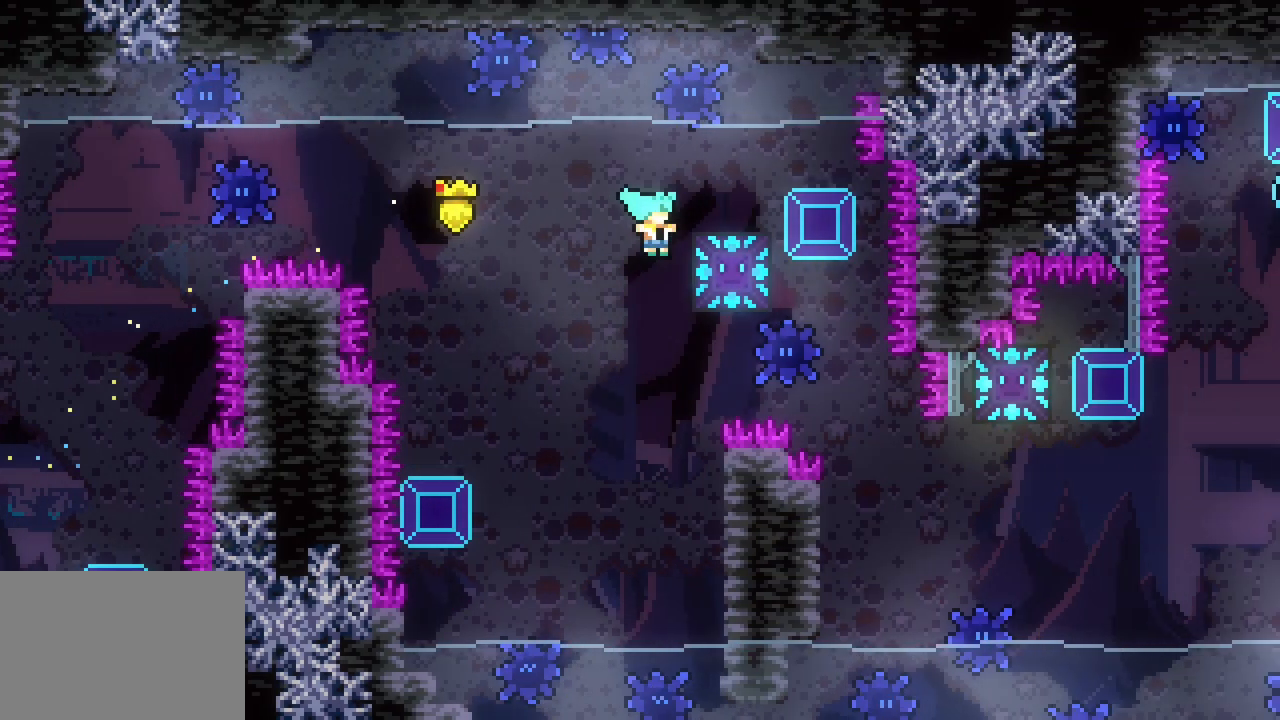
{"keys": ["dash", "down", "grab", "right"], "events": [[100, "grab", "up"], [333, "down", "down"], [383, "dash", "down"], [433, "grab", "down"], [433, "space", "up"]]}
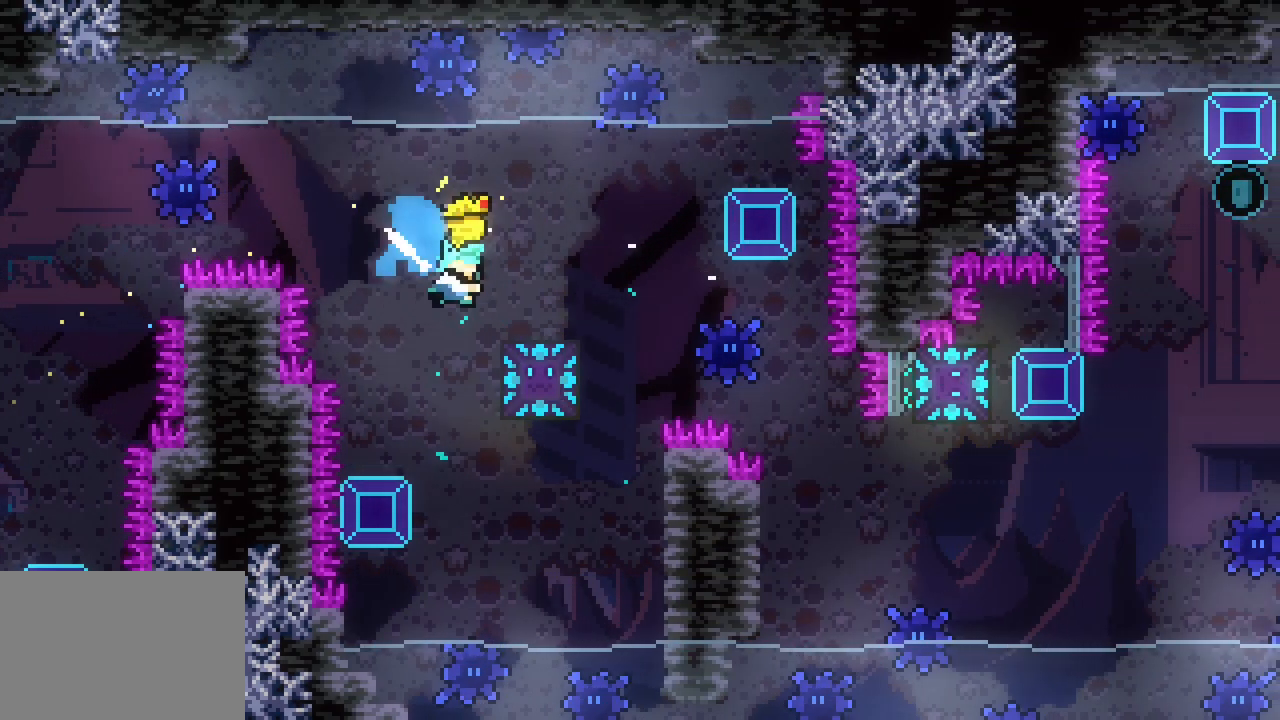
{"keys": ["down", "grab"]}